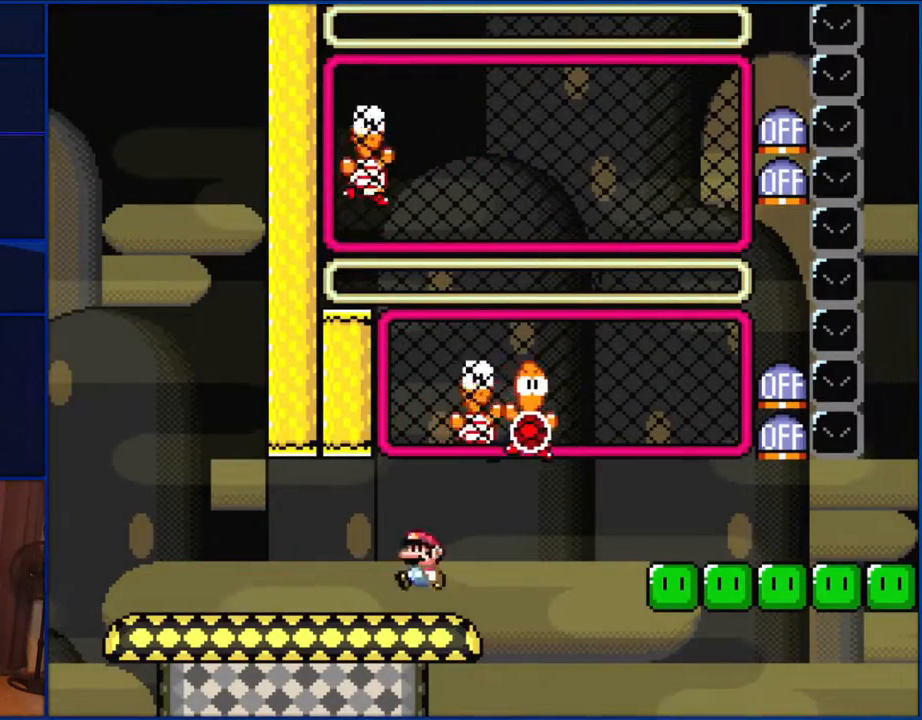
Gameplay with a controller (Nintendo layout); each line is a JSON object with the inputs held at the frame after it. "events" lists button and stick changes between this image and that frame as [ms after this image, input, new state], when the widget could be followed in between. Not read: L1 L3 R1 R3.
{"buttons": ["B", "Y", "DPAD_RIGHT"], "events": [[33, "DPAD_UP", "down"], [67, "B", "down"], [67, "DPAD_LEFT", "down"], [67, "DPAD_RIGHT", "up"], [67, "DPAD_UP", "up"], [150, "DPAD_UP", "down"], [167, "DPAD_LEFT", "up"], [167, "DPAD_RIGHT", "down"], [200, "DPAD_UP", "up"]]}
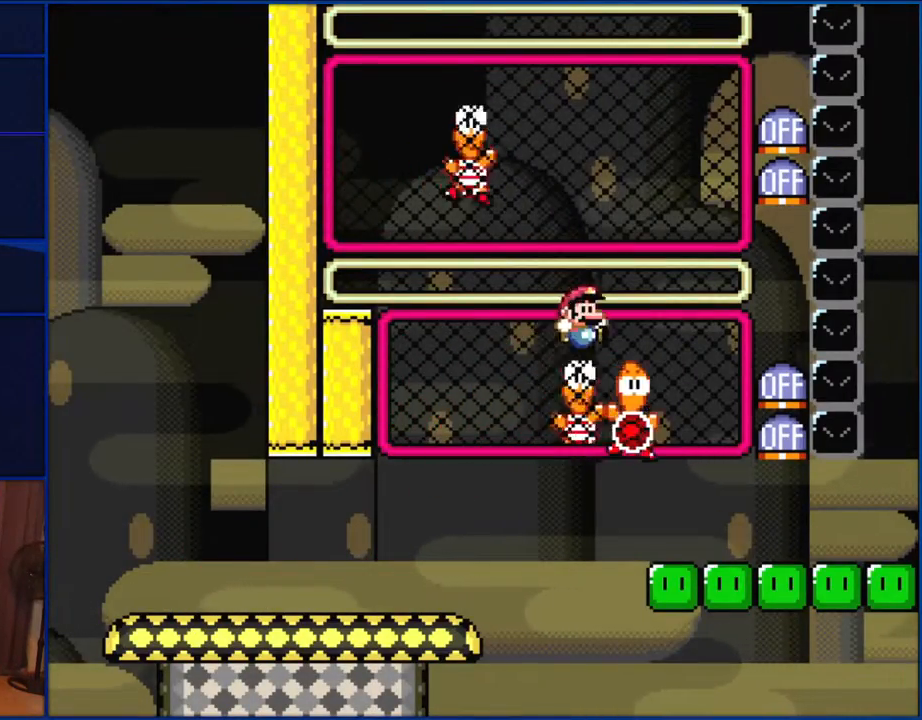
{"buttons": [], "events": [[117, "Y", "up"], [133, "DPAD_RIGHT", "up"], [233, "DPAD_LEFT", "down"], [383, "B", "up"], [383, "DPAD_LEFT", "up"]]}
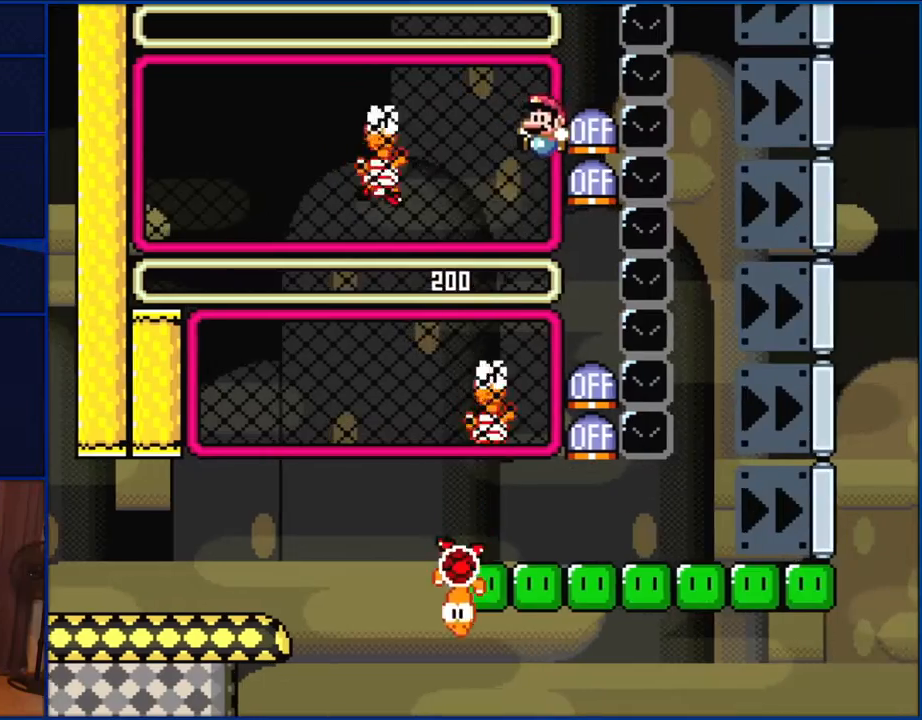
{"buttons": [], "events": [[133, "DPAD_LEFT", "down"], [267, "DPAD_LEFT", "up"]]}
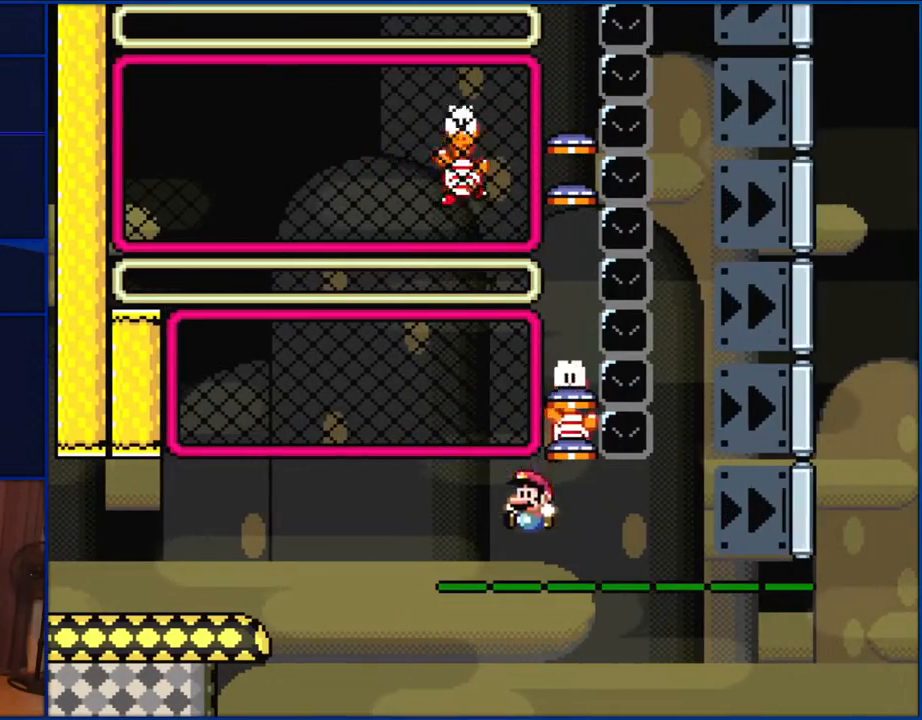
{"buttons": ["Y"], "events": [[117, "Y", "down"]]}
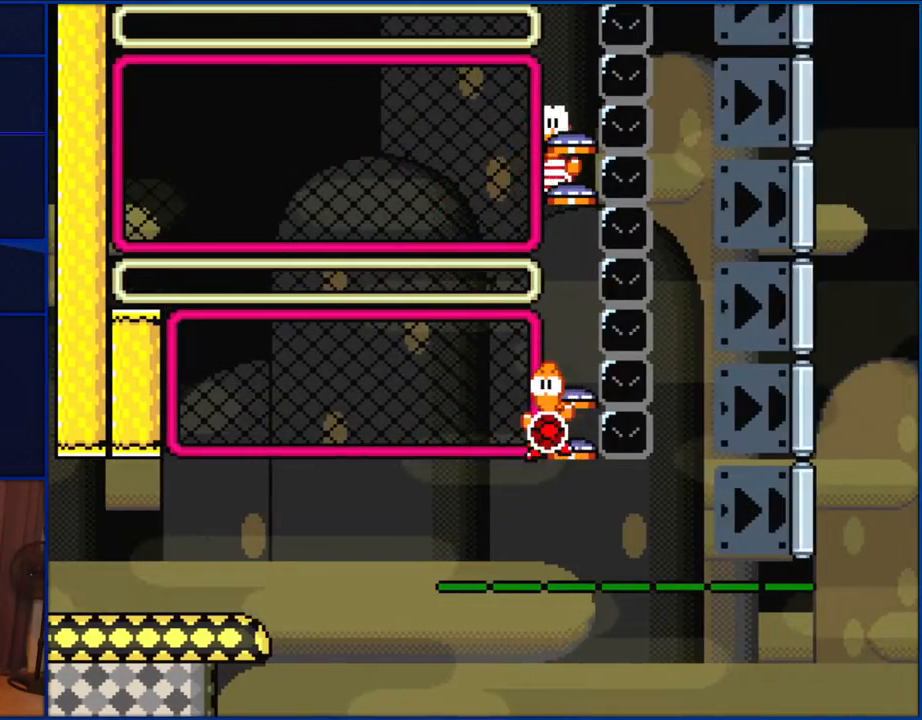
{"buttons": ["Y"], "events": []}
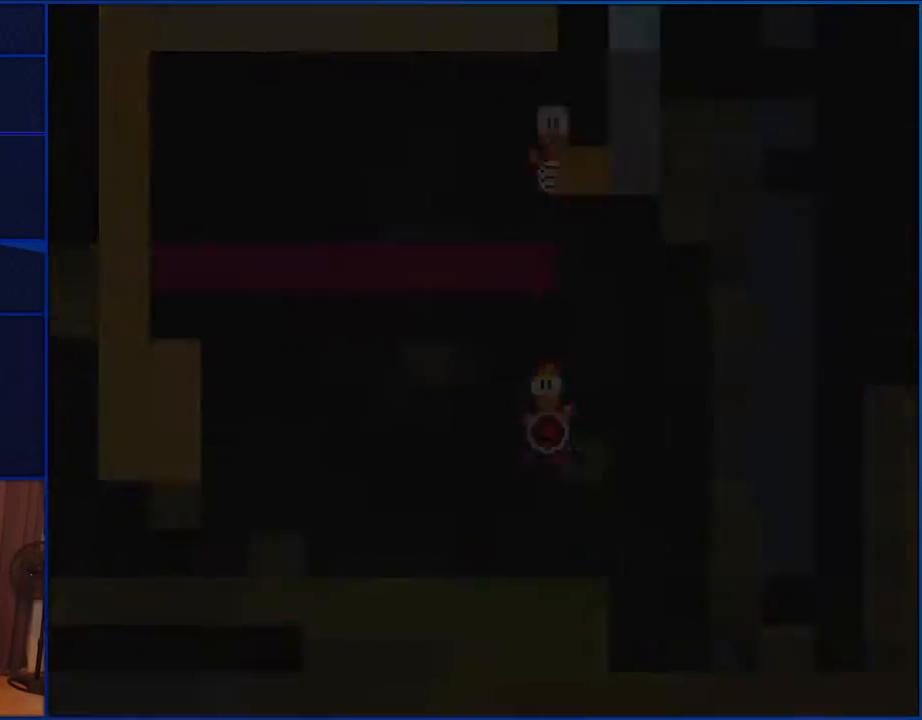
{"buttons": ["Y"], "events": []}
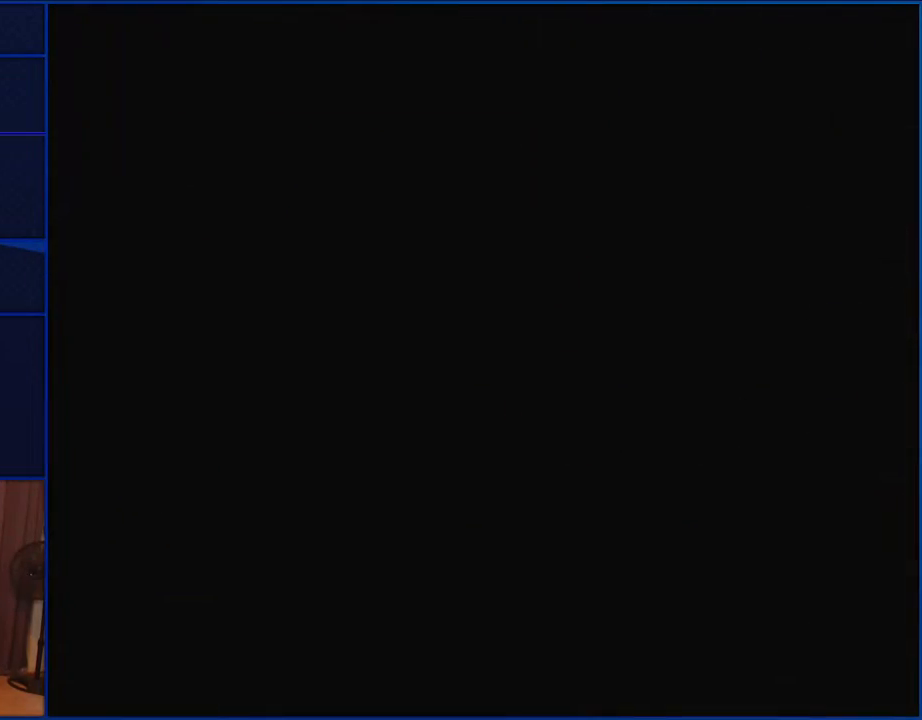
{"buttons": ["Y"], "events": []}
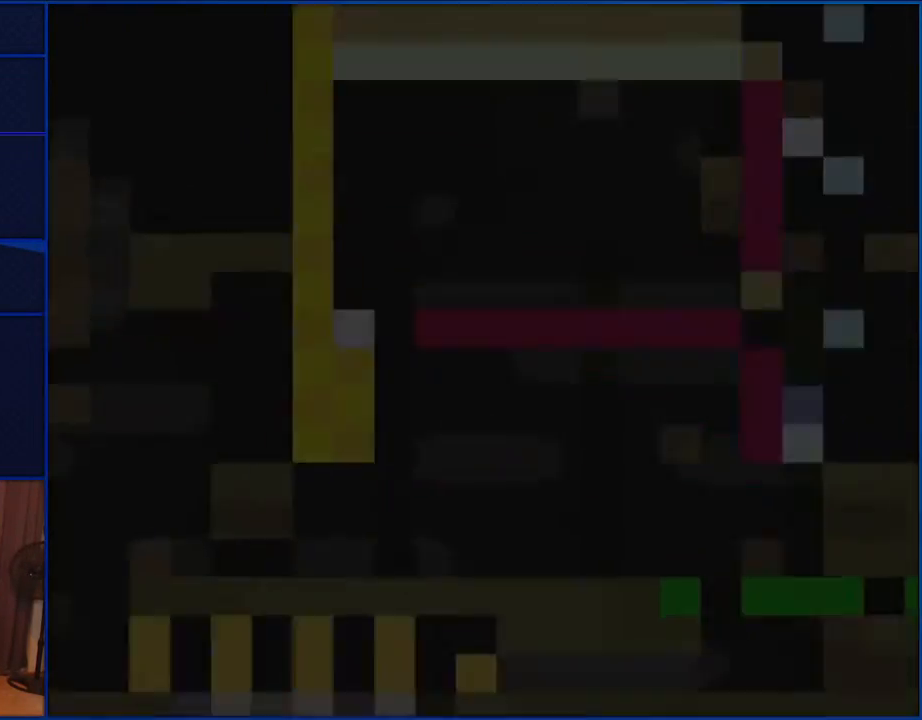
{"buttons": ["Y", "DPAD_RIGHT"], "events": [[417, "DPAD_RIGHT", "down"]]}
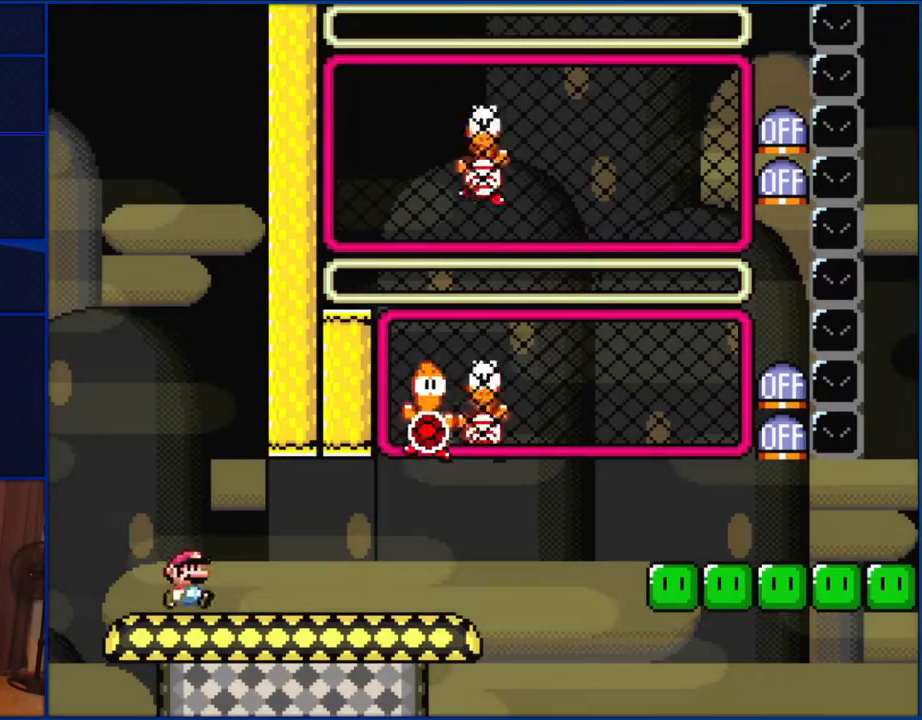
{"buttons": ["Y", "DPAD_RIGHT"], "events": []}
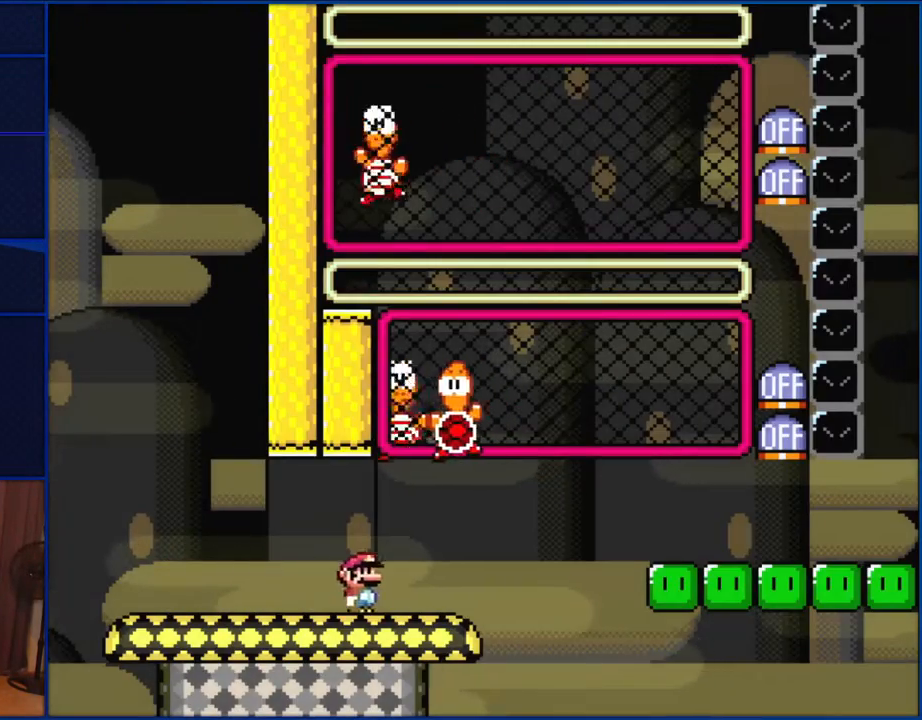
{"buttons": ["B", "Y", "DPAD_RIGHT"], "events": [[117, "DPAD_UP", "down"], [133, "B", "down"], [133, "DPAD_LEFT", "down"], [133, "DPAD_RIGHT", "up"], [133, "DPAD_UP", "up"], [200, "DPAD_UP", "down"], [233, "DPAD_LEFT", "up"], [233, "DPAD_RIGHT", "down"], [267, "DPAD_UP", "up"]]}
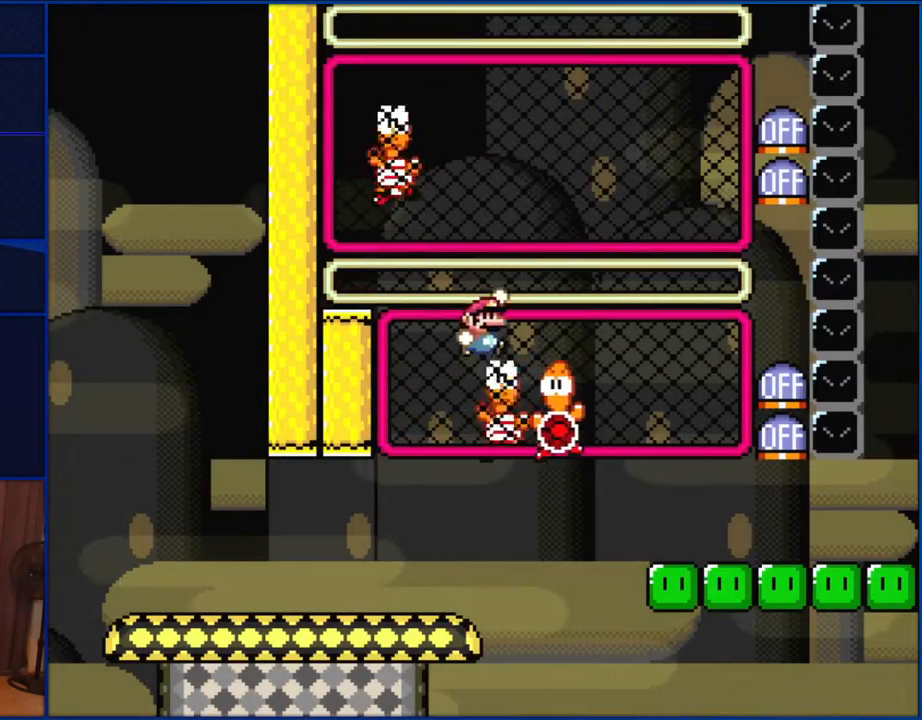
{"buttons": ["DPAD_LEFT"], "events": [[100, "B", "up"], [267, "DPAD_RIGHT", "up"], [333, "Y", "up"], [367, "DPAD_LEFT", "down"]]}
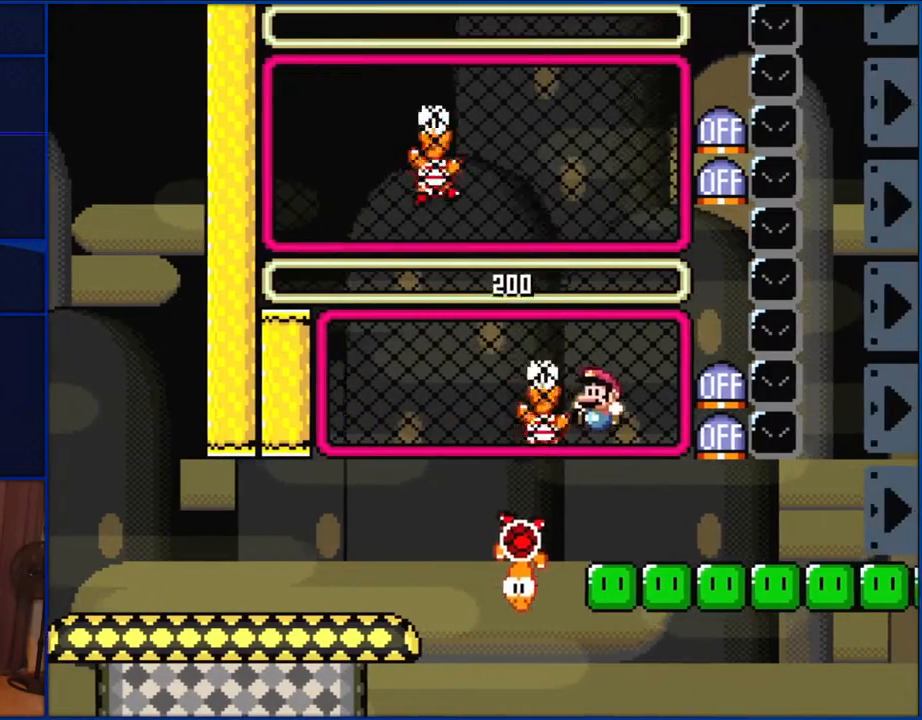
{"buttons": [], "events": [[33, "DPAD_LEFT", "up"], [117, "DPAD_UP", "down"], [133, "Y", "down"], [267, "DPAD_UP", "up"], [300, "Y", "up"]]}
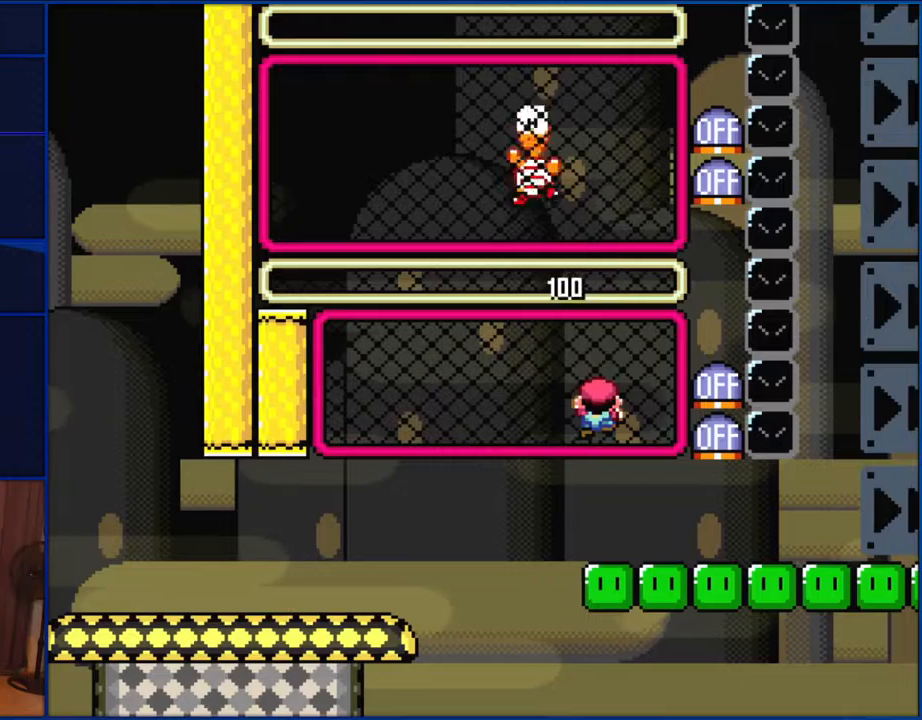
{"buttons": ["Y"], "events": [[117, "B", "down"], [367, "DPAD_UP", "down"], [400, "B", "up"], [500, "DPAD_UP", "up"], [500, "Y", "down"]]}
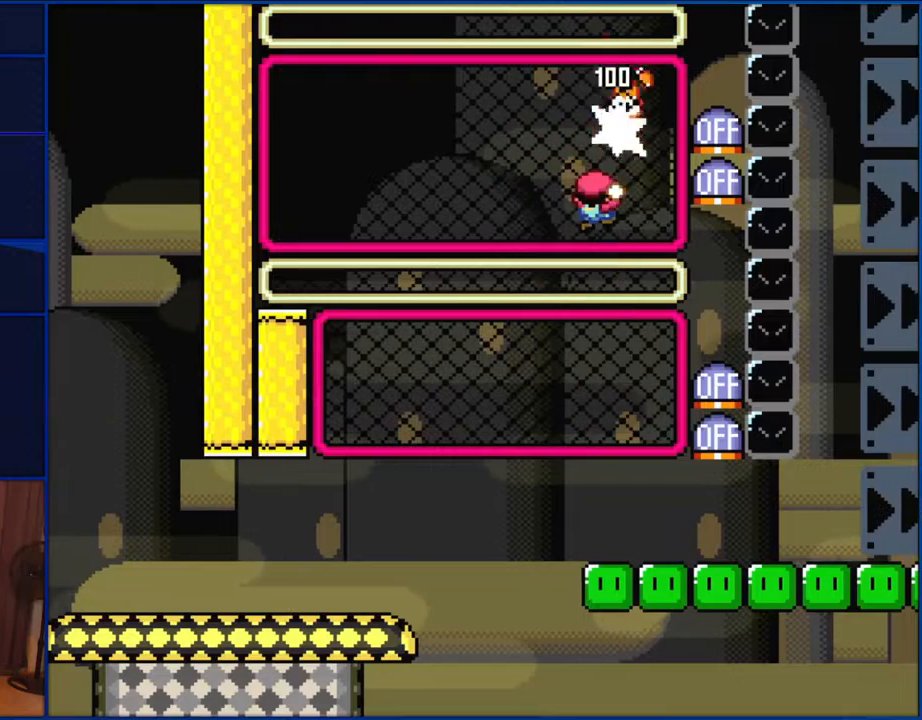
{"buttons": ["Y", "DPAD_LEFT"], "events": [[233, "B", "down"], [300, "DPAD_LEFT", "down"], [333, "B", "up"]]}
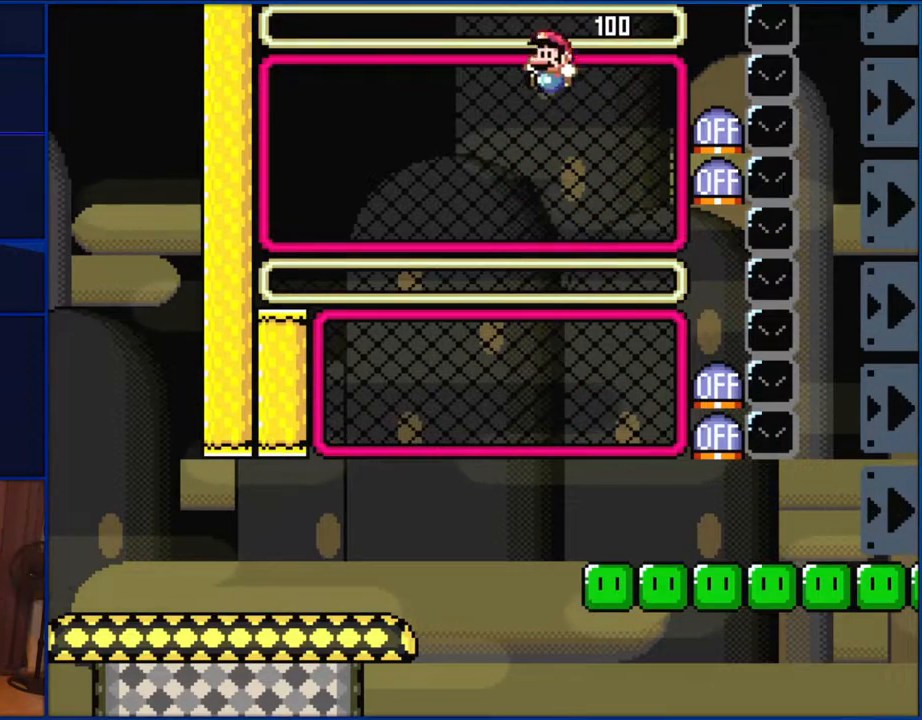
{"buttons": ["Y", "DPAD_RIGHT"], "events": [[33, "DPAD_LEFT", "up"], [167, "DPAD_RIGHT", "down"]]}
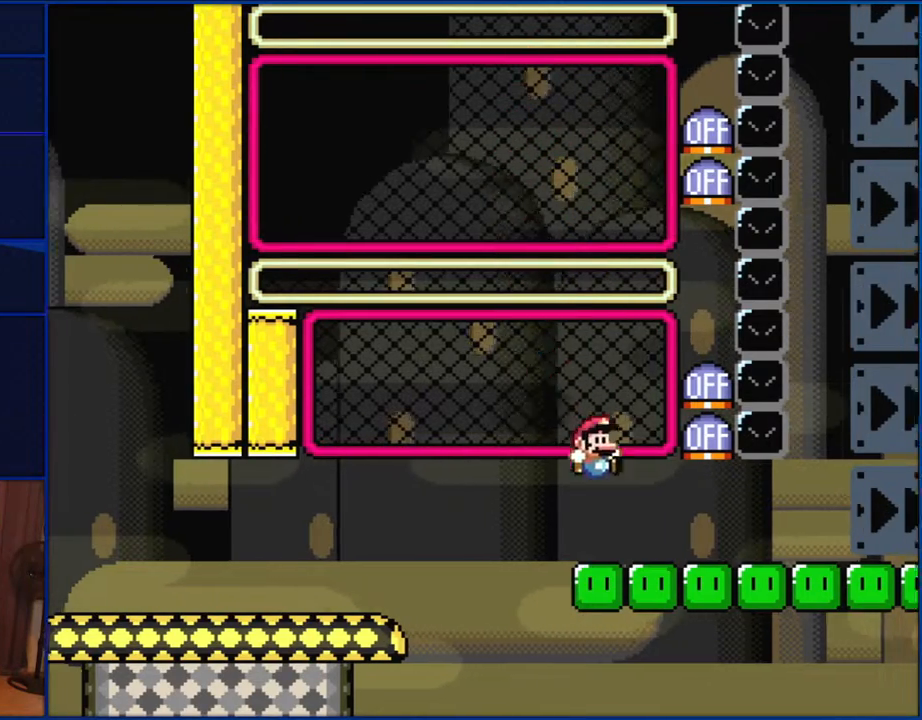
{"buttons": ["Y", "DPAD_RIGHT"], "events": []}
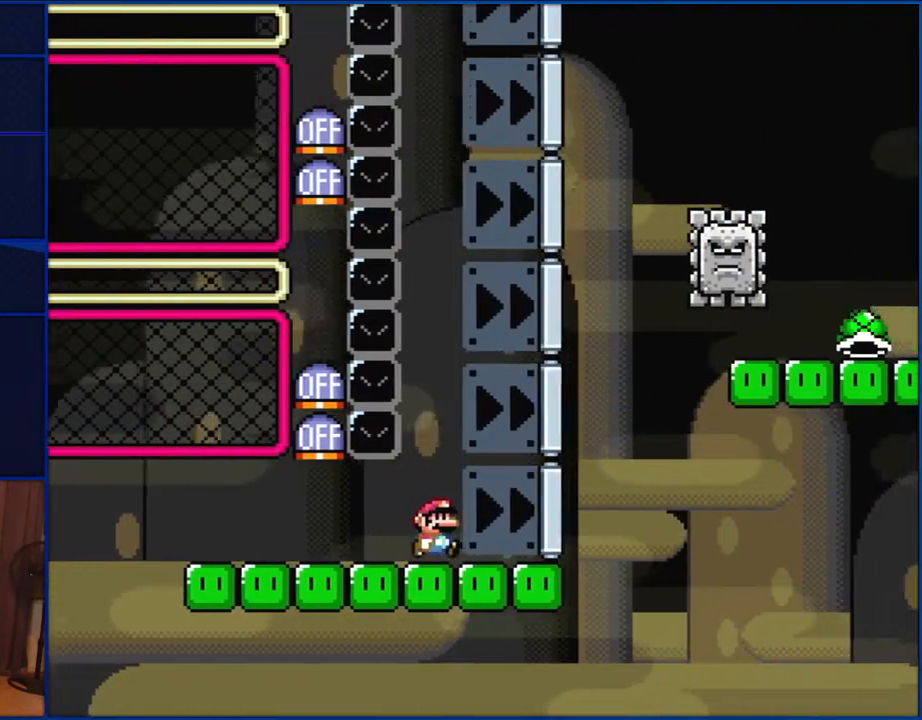
{"buttons": ["B", "Y", "DPAD_RIGHT"], "events": [[267, "B", "down"], [367, "DPAD_LEFT", "down"], [367, "DPAD_RIGHT", "up"], [467, "DPAD_LEFT", "up"], [467, "DPAD_UP", "down"], [500, "DPAD_RIGHT", "down"], [500, "DPAD_UP", "up"]]}
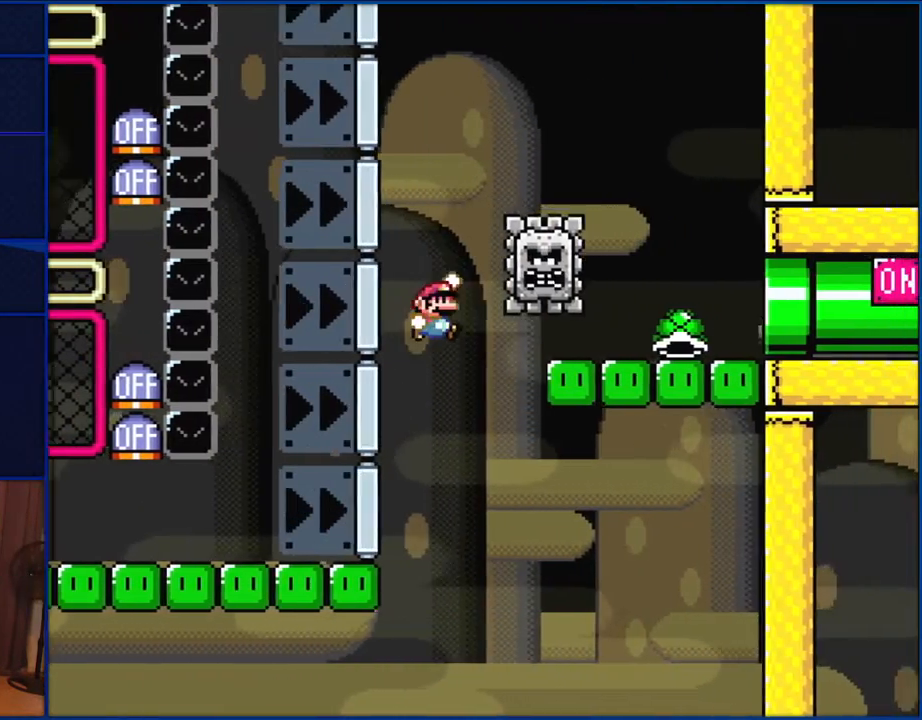
{"buttons": ["B", "Y", "DPAD_RIGHT"], "events": []}
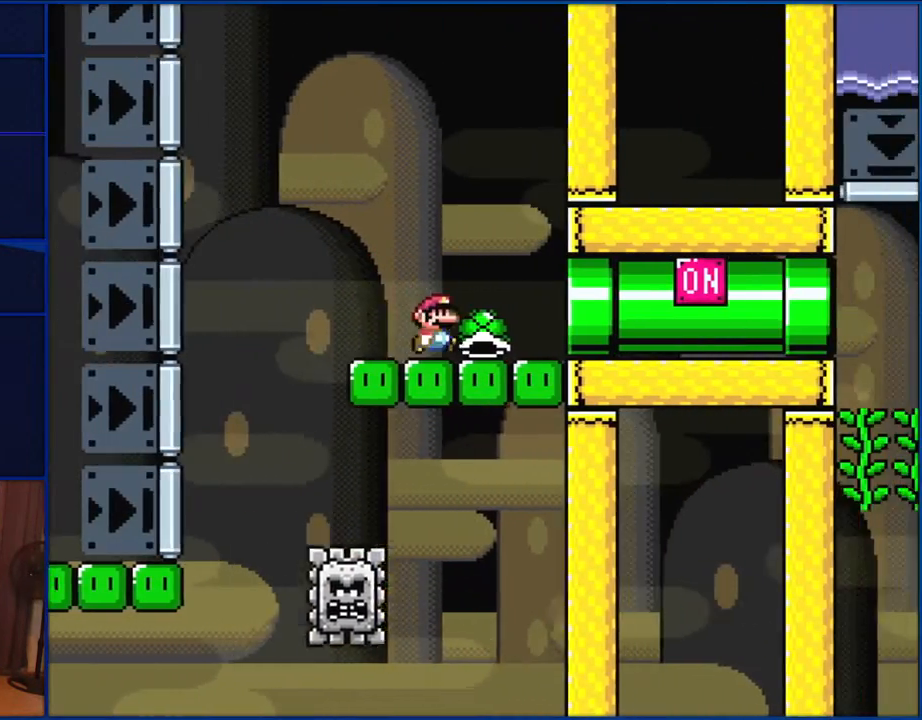
{"buttons": ["Y", "DPAD_RIGHT"], "events": [[167, "B", "up"]]}
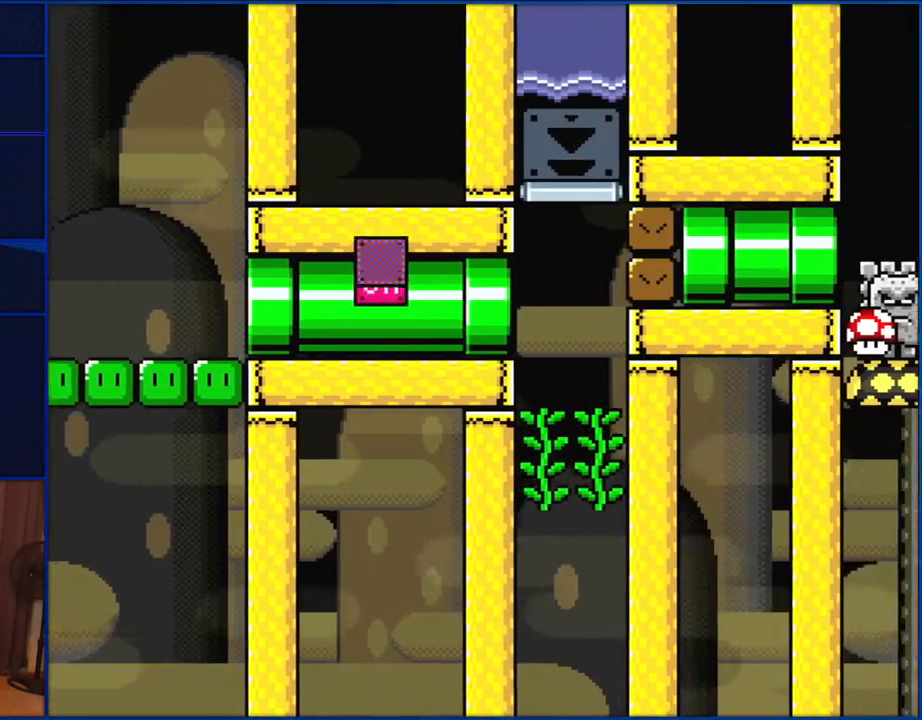
{"buttons": ["Y", "DPAD_UP", "DPAD_LEFT"], "events": [[150, "DPAD_UP", "down"], [167, "DPAD_LEFT", "down"], [167, "DPAD_RIGHT", "up"], [300, "Y", "up"], [417, "Y", "down"]]}
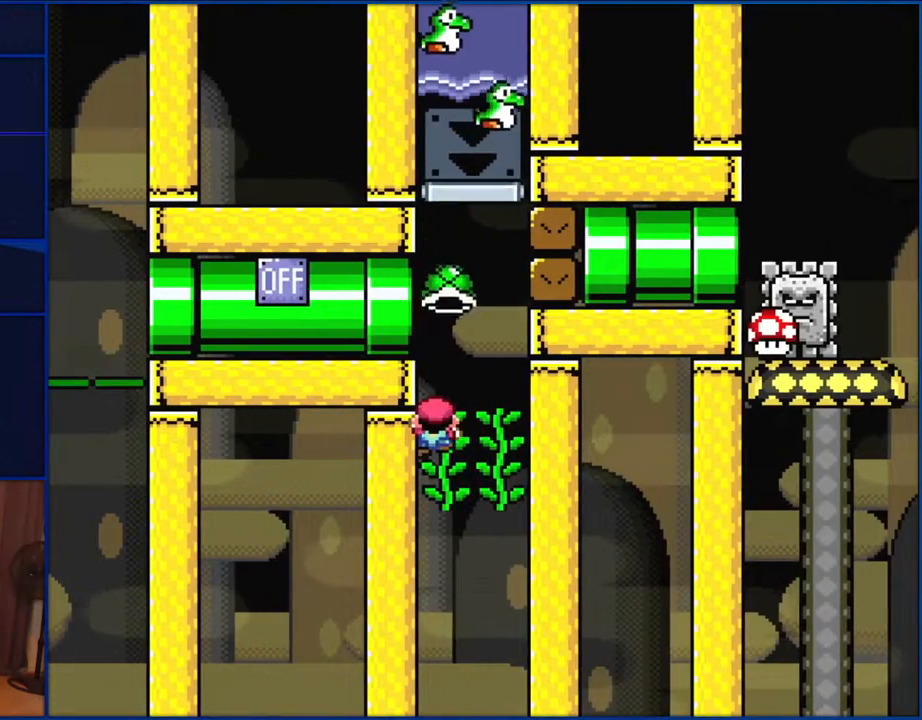
{"buttons": ["Y"], "events": [[300, "DPAD_LEFT", "up"], [300, "DPAD_UP", "up"]]}
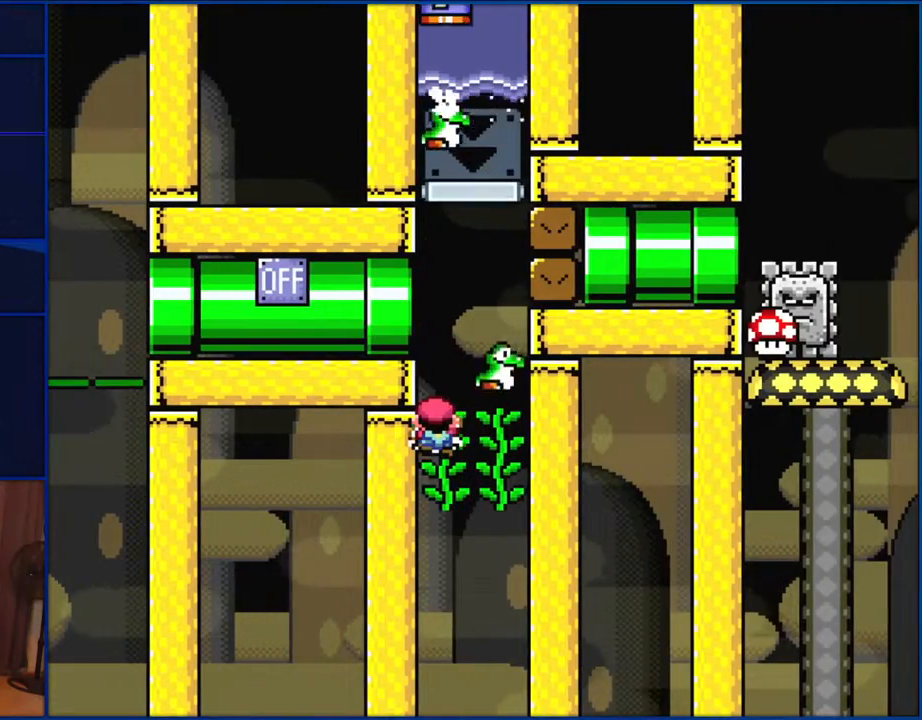
{"buttons": ["Y", "DPAD_RIGHT"], "events": [[167, "DPAD_RIGHT", "down"]]}
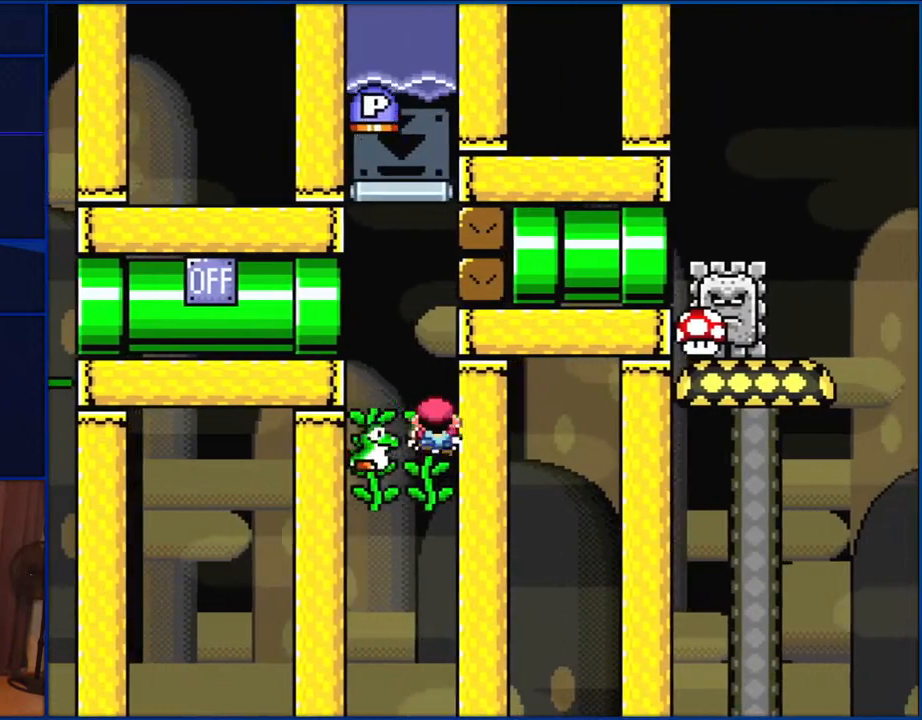
{"buttons": ["Y"], "events": [[67, "DPAD_LEFT", "down"], [67, "DPAD_RIGHT", "up"], [433, "DPAD_LEFT", "up"]]}
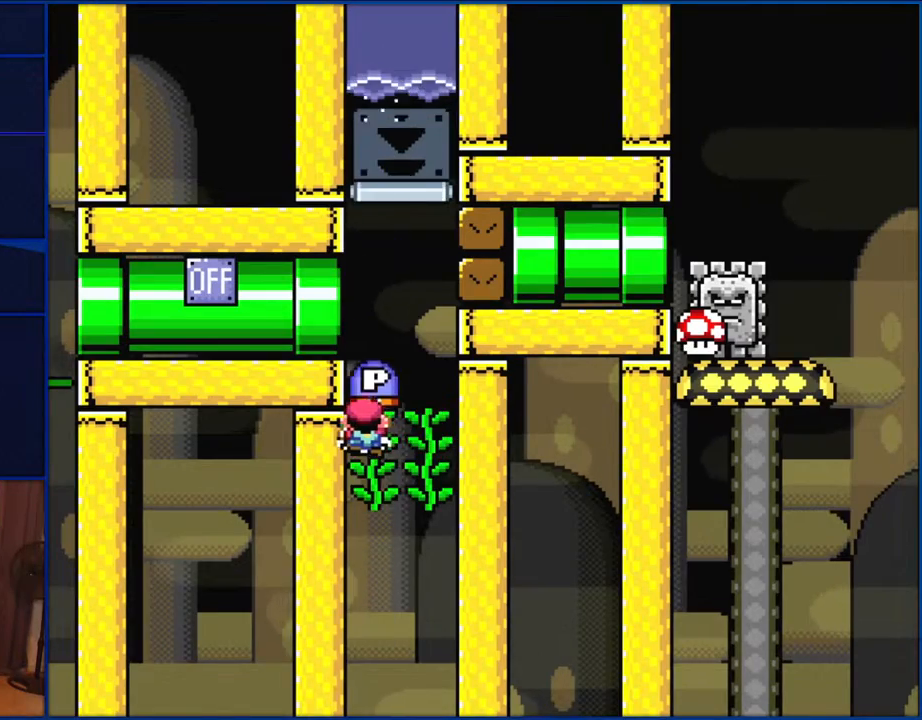
{"buttons": ["Y", "DPAD_UP", "DPAD_RIGHT"], "events": [[100, "DPAD_RIGHT", "down"], [200, "DPAD_UP", "down"], [300, "Y", "up"], [417, "Y", "down"]]}
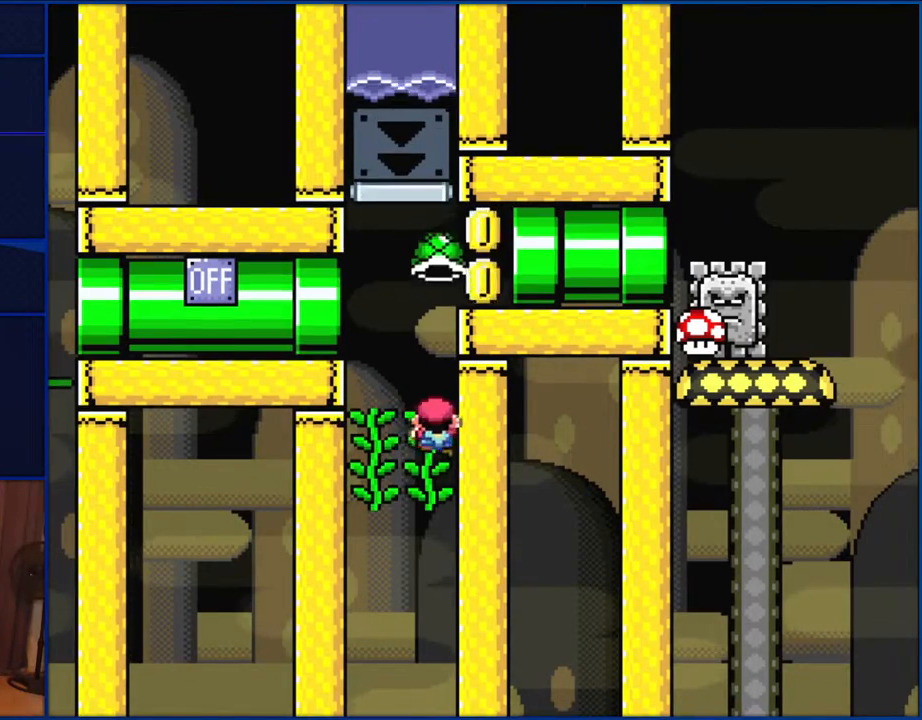
{"buttons": ["B", "Y", "DPAD_RIGHT"], "events": [[150, "DPAD_UP", "up"], [200, "B", "down"], [300, "B", "up"], [400, "B", "down"]]}
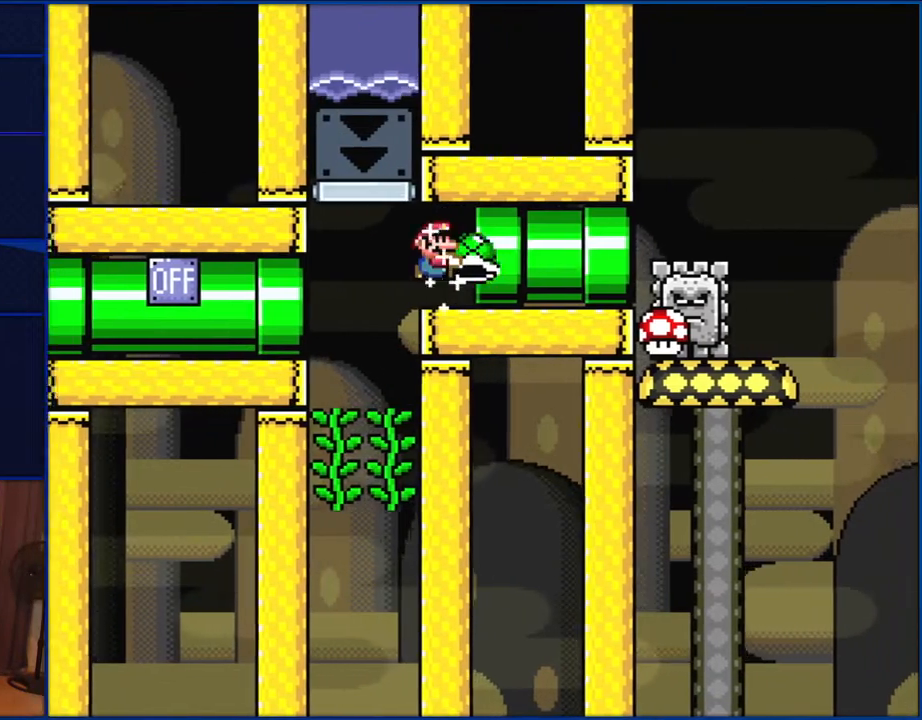
{"buttons": ["B", "Y"], "events": [[400, "DPAD_RIGHT", "up"]]}